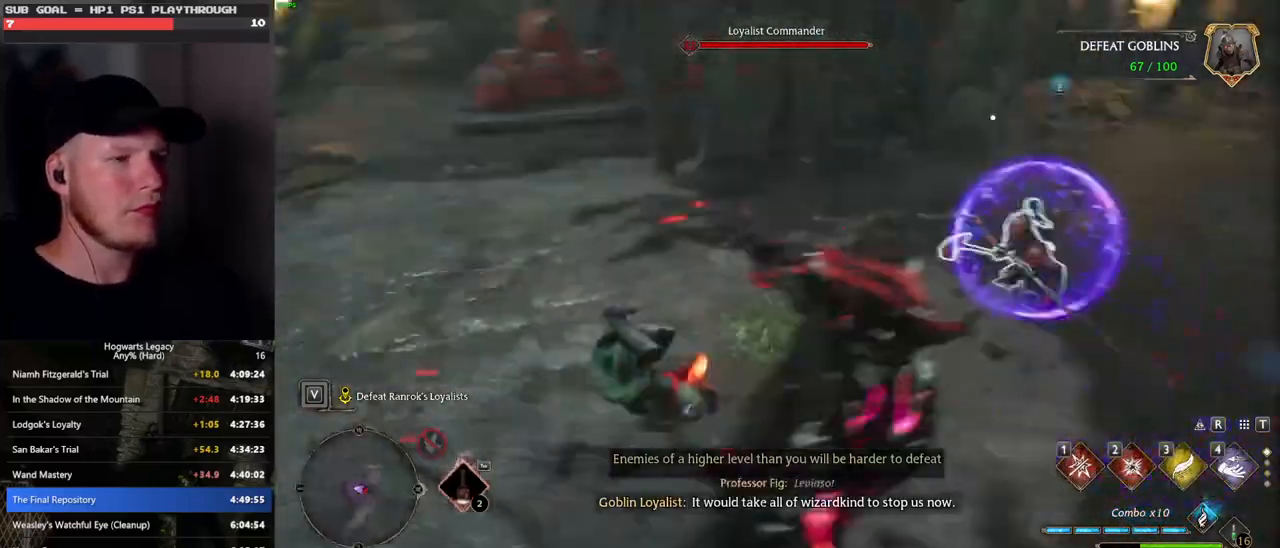
Gameplay with keyboard and mouse; each line is a JSON object with the keys and mouse buttons held at the frame after it. "events" lists presses ("down") and releases ("up") of ".", "/", "0", "1", "2", "3", "4", "5", "6", "7", "8", "9", "a", "alt_l", "alt_r", "b", "backslash", "backspace", "c", "caps_lock", "comma", "ctrl_l", "ctrl_r", "d", "e", "equals", "escape", "f", "f1", "f10", "f11", "f12", "f2", "f3", "f4", "f5", "f6", "f7", "f8", "f9", "g", "h", "i", "j", "k", "l", "lbracket", "m", "minus", "n", "o", "p", "q", "quote", "r", "rbracket", "return", "s", "semicolon", "shift_l", "shift_r", "space", "super_l", "super_r", "t", "tab", "tilde", "u", "v", "w", "x", "y", "z", "mouse_left", "mouse_wheel", "mouse_right", "mouse_mb4" and "mouse_mb5" between this image and that frame as [ms after this image, input, new state], when the widget could be followed in between. "mouse_left", "mouse_wheel", "mouse_right", "mouse_mb4", "mouse_mb5" = the "left", "wheel", "right", "mb4", "mb5" buttons of the "mouse" list. No other keys are recorded. "wheel" means that the mouse wheel is clicked or scrolled. Mouse movement is not recorded.
{"keys": ["w"], "mouse": [], "events": [[250, "1", "down"], [367, "1", "up"]]}
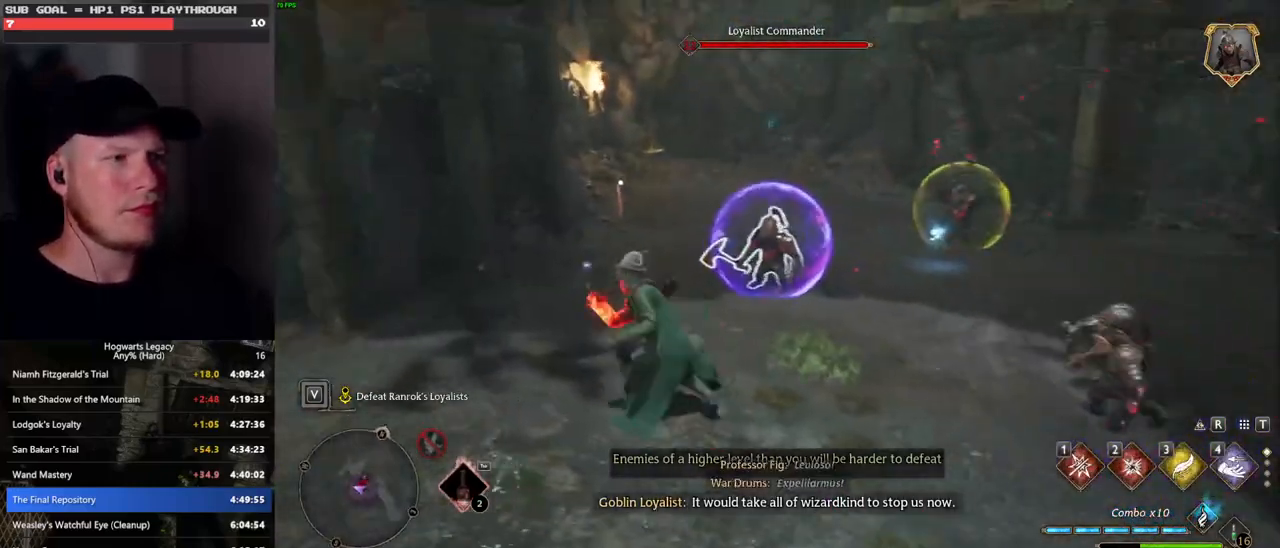
{"keys": ["w"], "mouse": [], "events": [[383, "2", "down"], [467, "2", "up"]]}
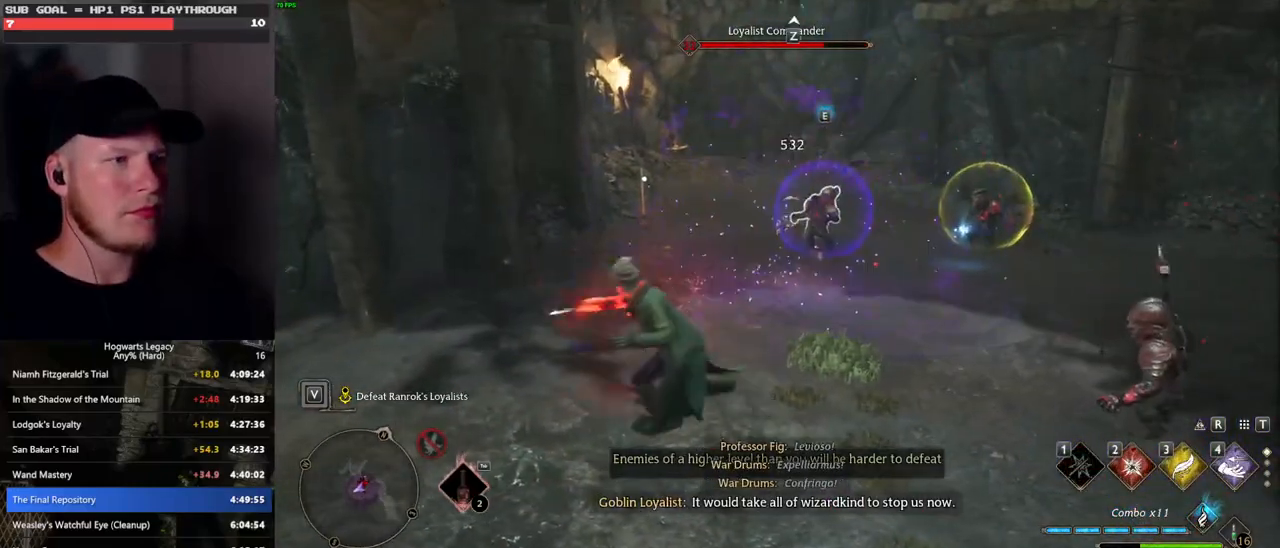
{"keys": ["w", "z"], "mouse": [], "events": [[50, "2", "down"], [133, "2", "up"], [417, "z", "down"]]}
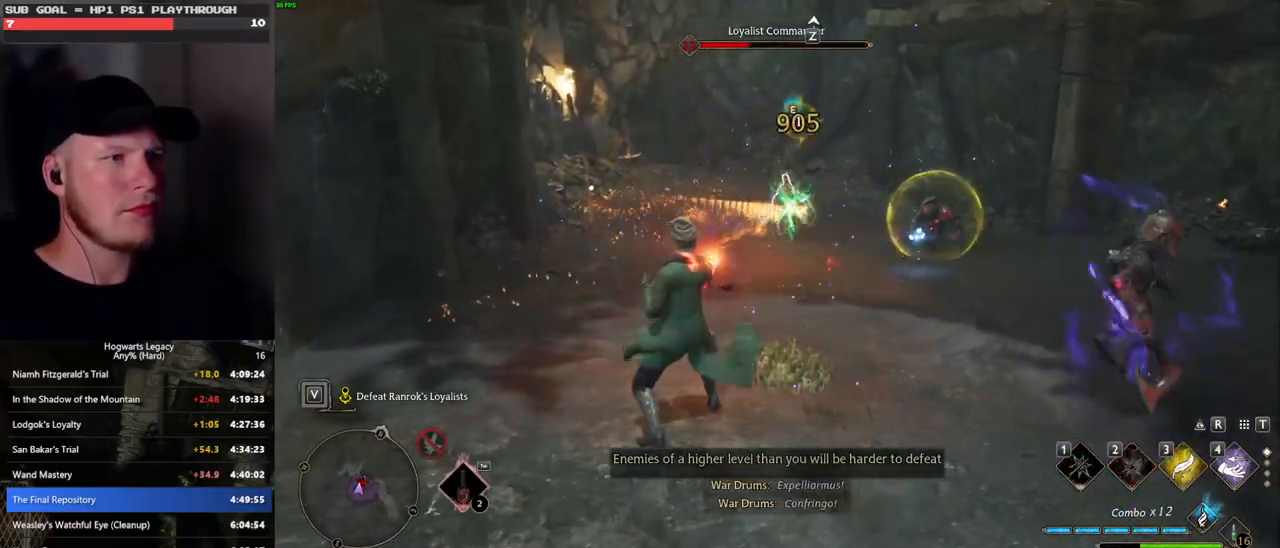
{"keys": ["w"], "mouse": [], "events": [[17, "z", "up"], [117, "z", "down"], [150, "z", "up"], [250, "z", "down"], [333, "z", "up"]]}
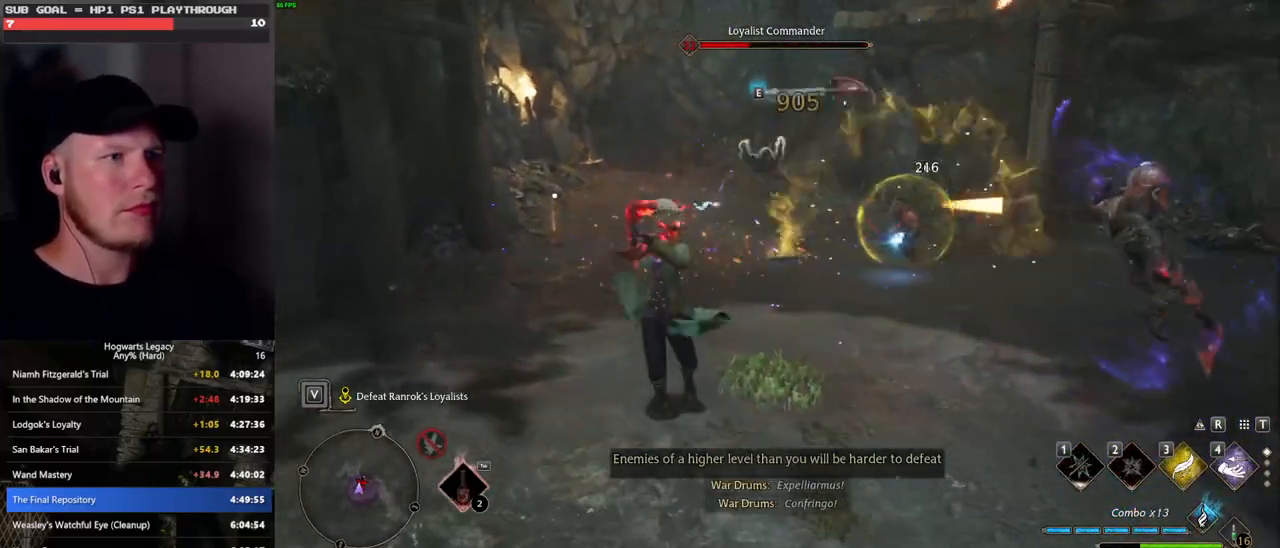
{"keys": ["w"], "mouse": [], "events": []}
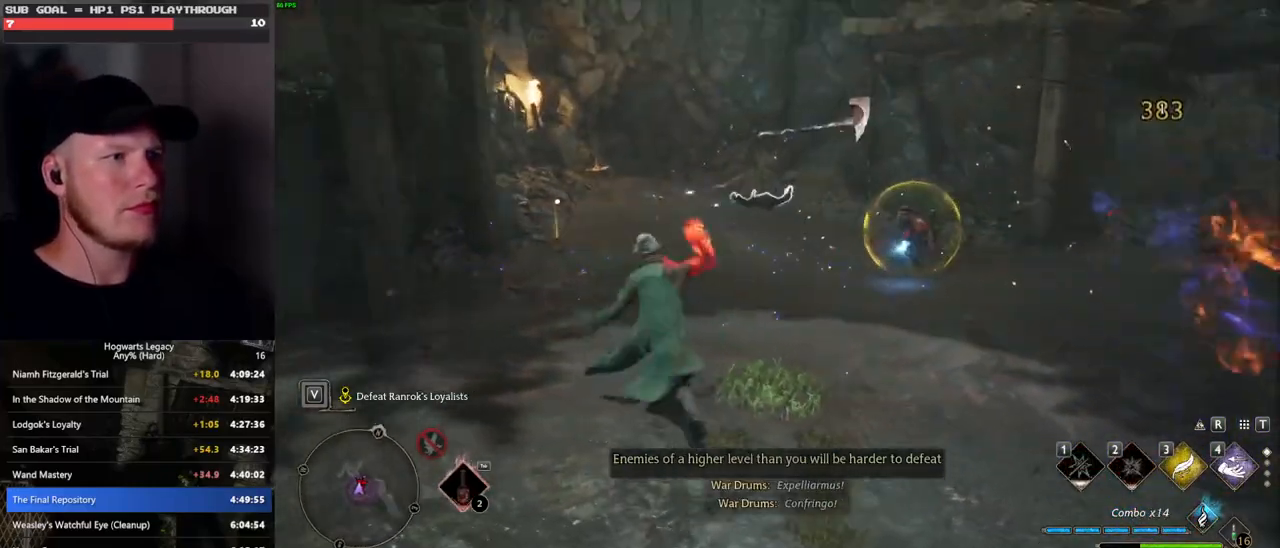
{"keys": ["w"], "mouse": [], "events": []}
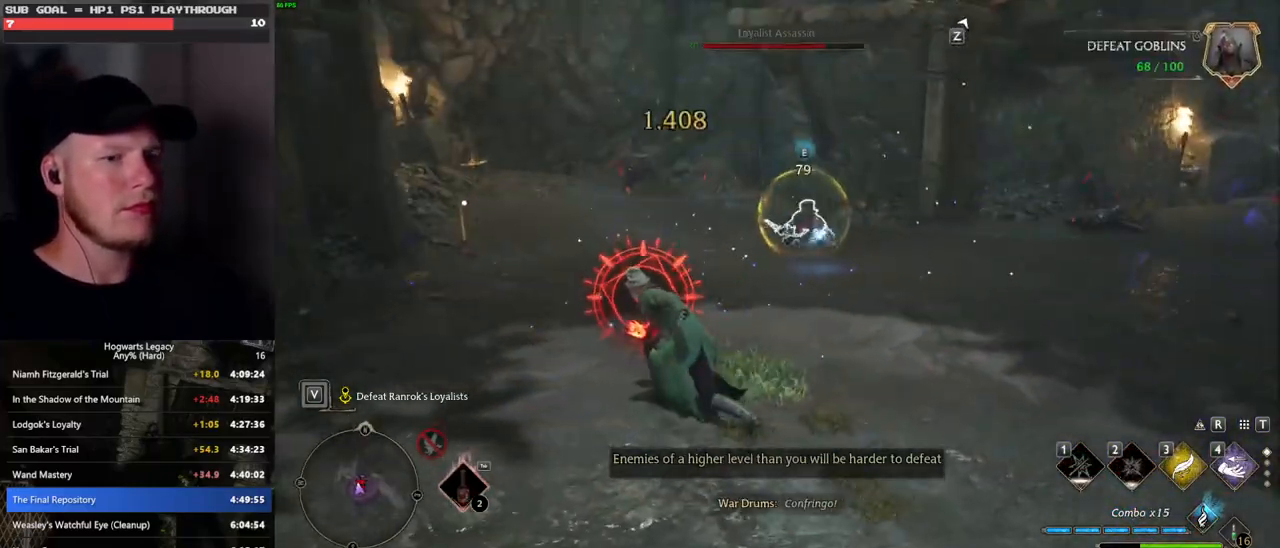
{"keys": ["w"], "mouse": [], "events": [[100, "space", "down"], [200, "a", "down"], [200, "space", "up"], [283, "w", "up"], [417, "w", "down"], [500, "a", "up"]]}
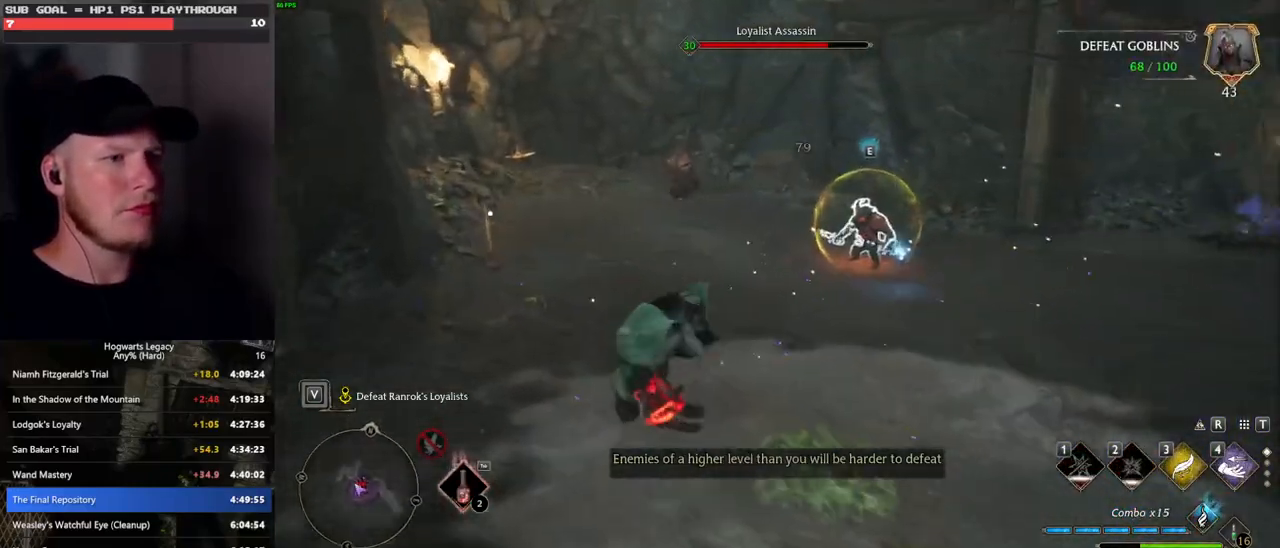
{"keys": ["w"], "mouse": [], "events": [[183, "3", "down"], [250, "3", "up"], [333, "3", "down"], [433, "3", "up"]]}
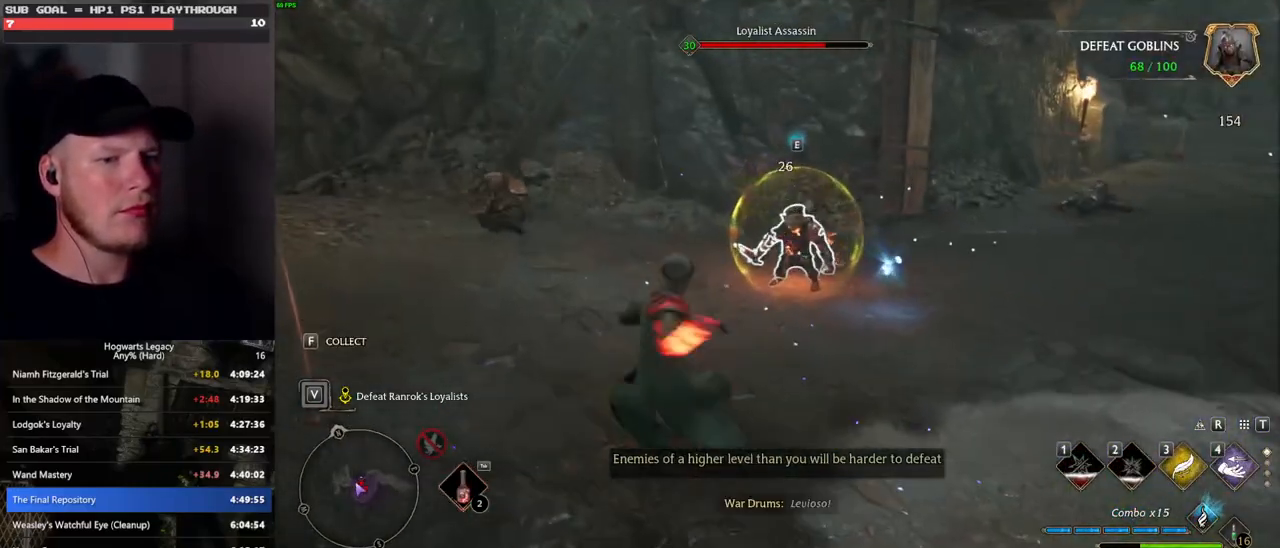
{"keys": ["w"], "mouse": [], "events": []}
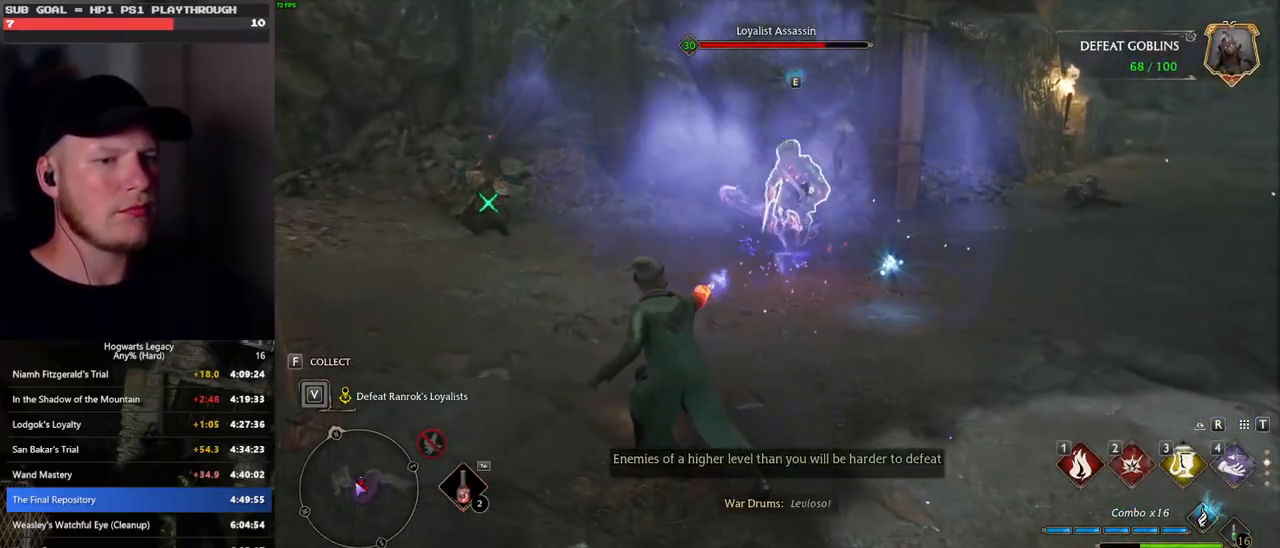
{"keys": ["w"], "mouse": [], "events": []}
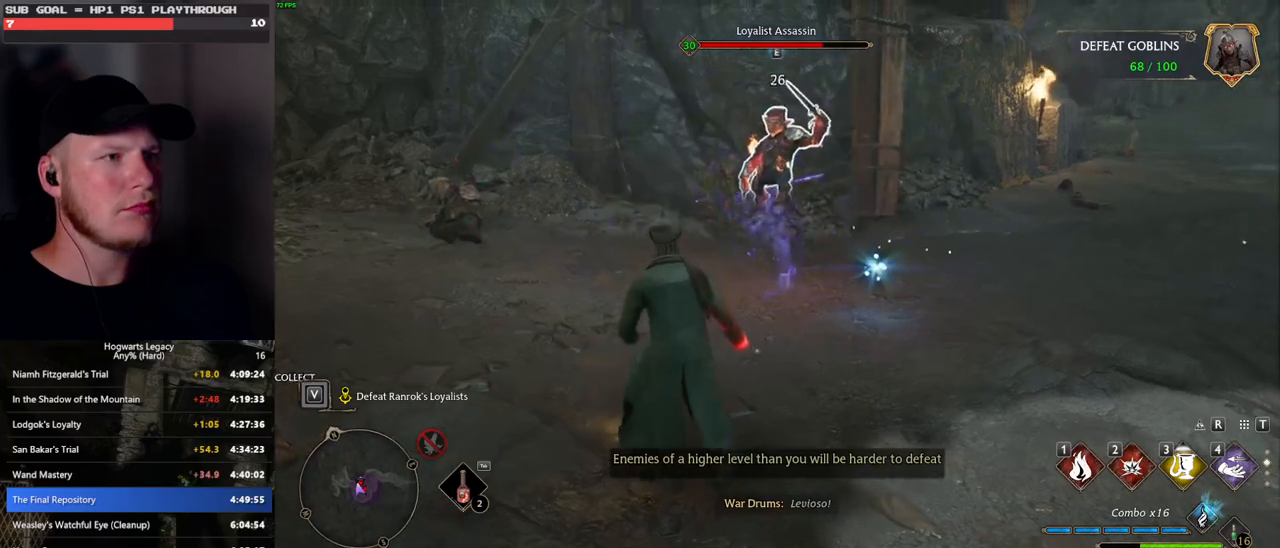
{"keys": ["w"], "mouse": [], "events": [[50, "1", "down"], [167, "1", "up"], [233, "1", "down"], [333, "1", "up"]]}
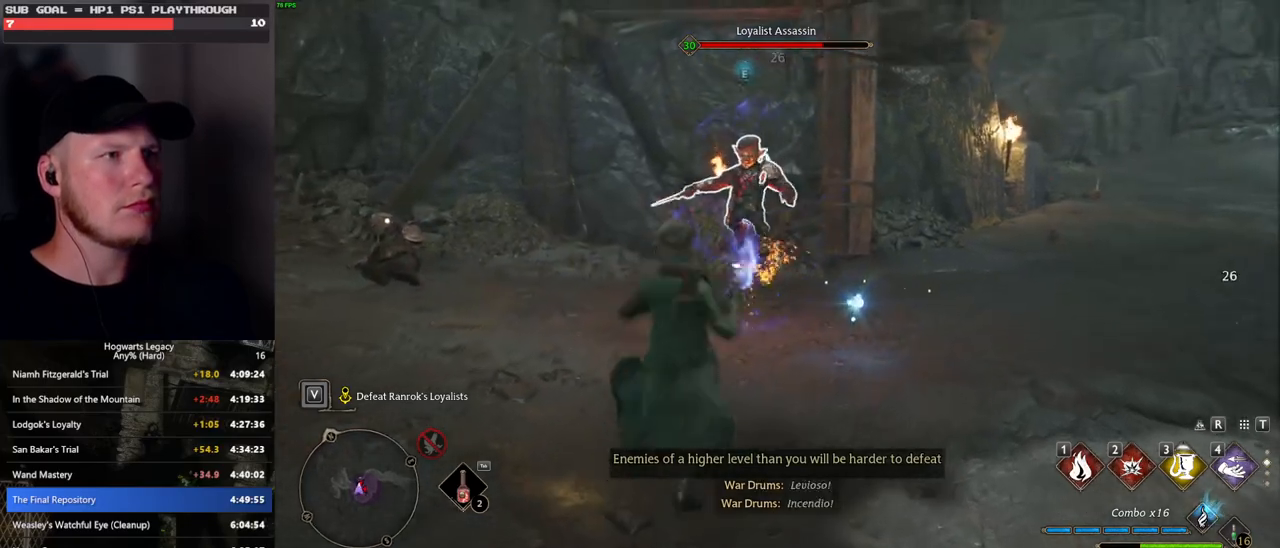
{"keys": ["2", "w"], "mouse": [], "events": [[283, "2", "down"], [383, "2", "up"], [467, "2", "down"]]}
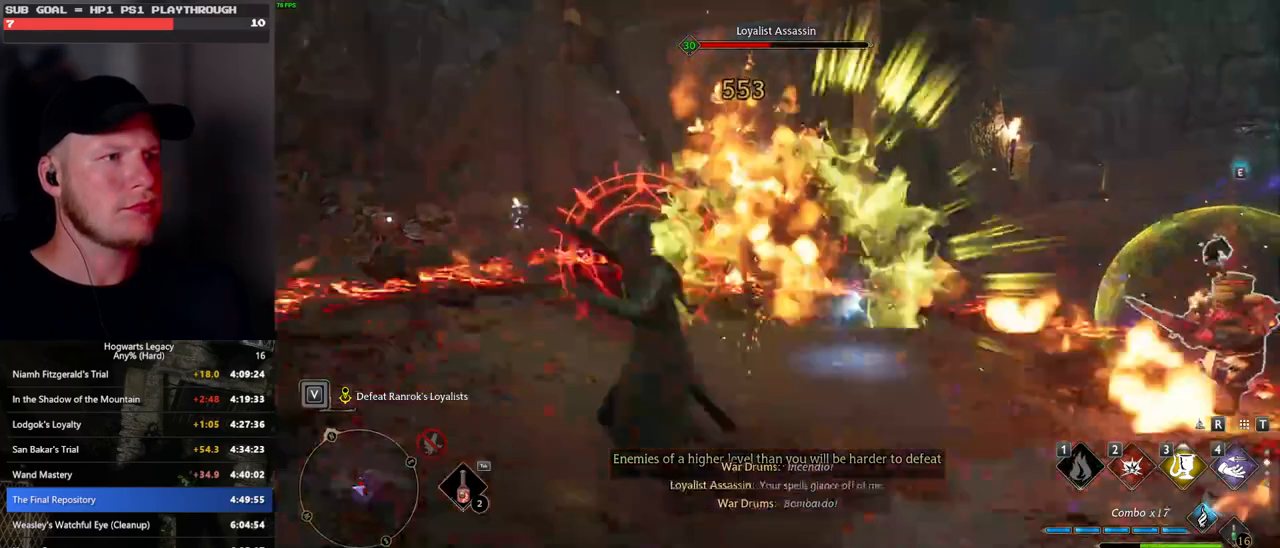
{"keys": ["a", "w"], "mouse": [], "events": [[50, "2", "up"], [200, "space", "down"], [233, "a", "down"], [283, "space", "up"], [283, "w", "up"], [400, "w", "down"]]}
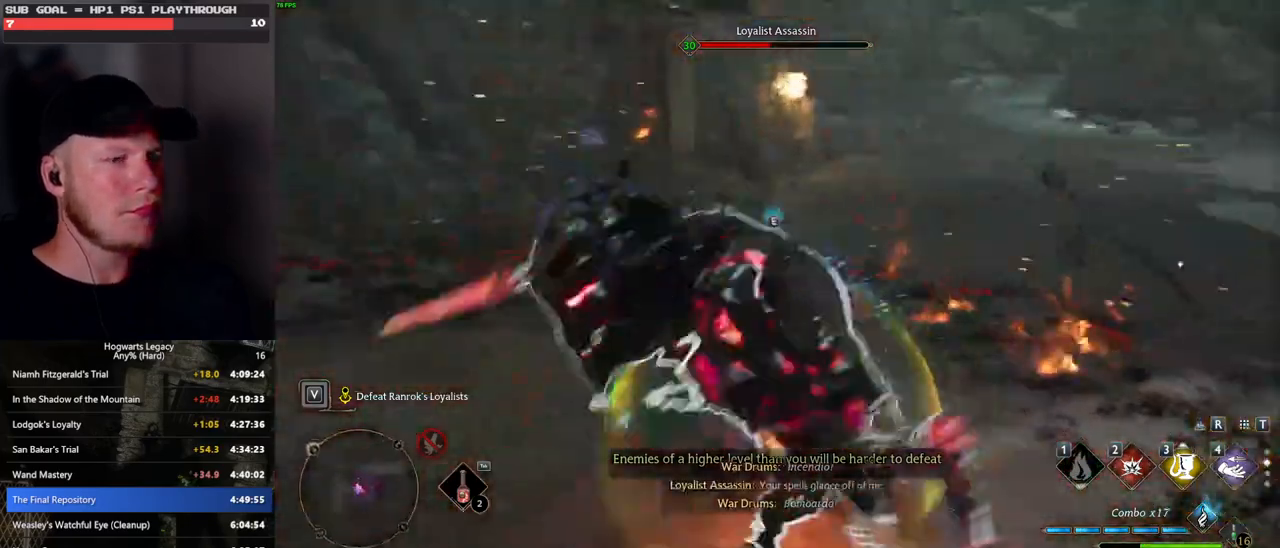
{"keys": ["a", "w"], "mouse": [], "events": [[17, "a", "up"], [500, "a", "down"]]}
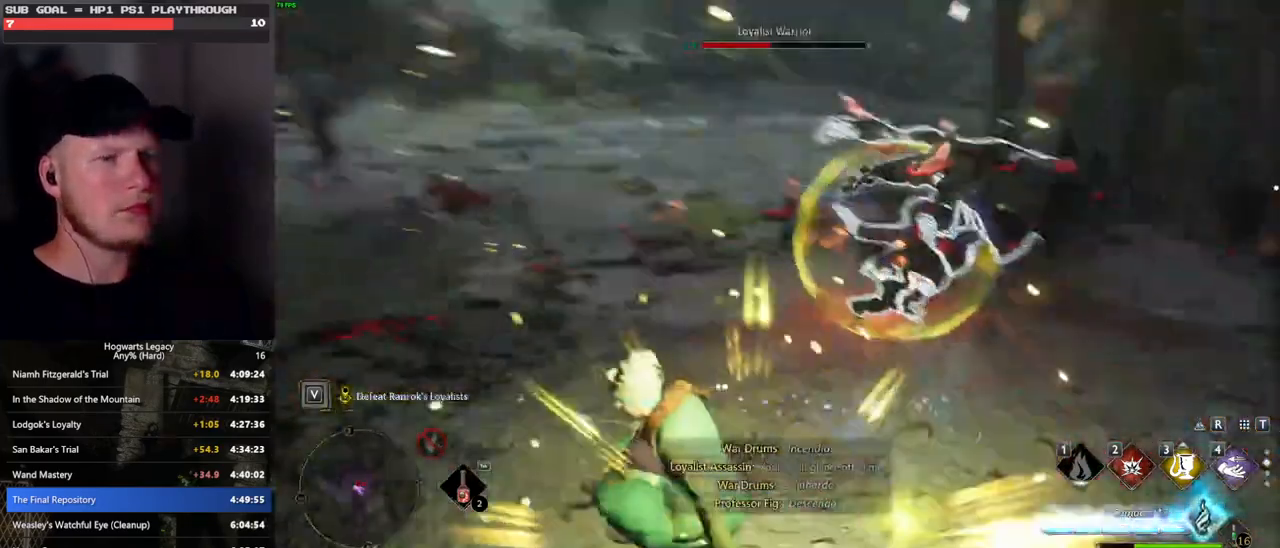
{"keys": ["a", "shift_l", "w"], "mouse": [], "events": [[417, "shift_l", "down"]]}
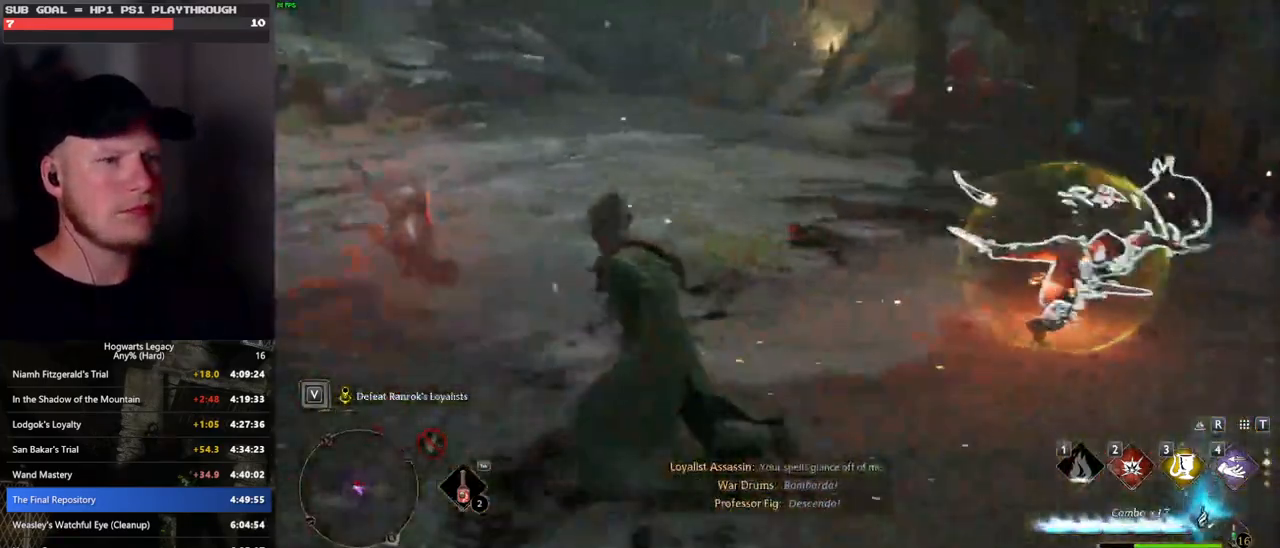
{"keys": ["a"], "mouse": [], "events": [[100, "shift_l", "up"], [317, "w", "up"]]}
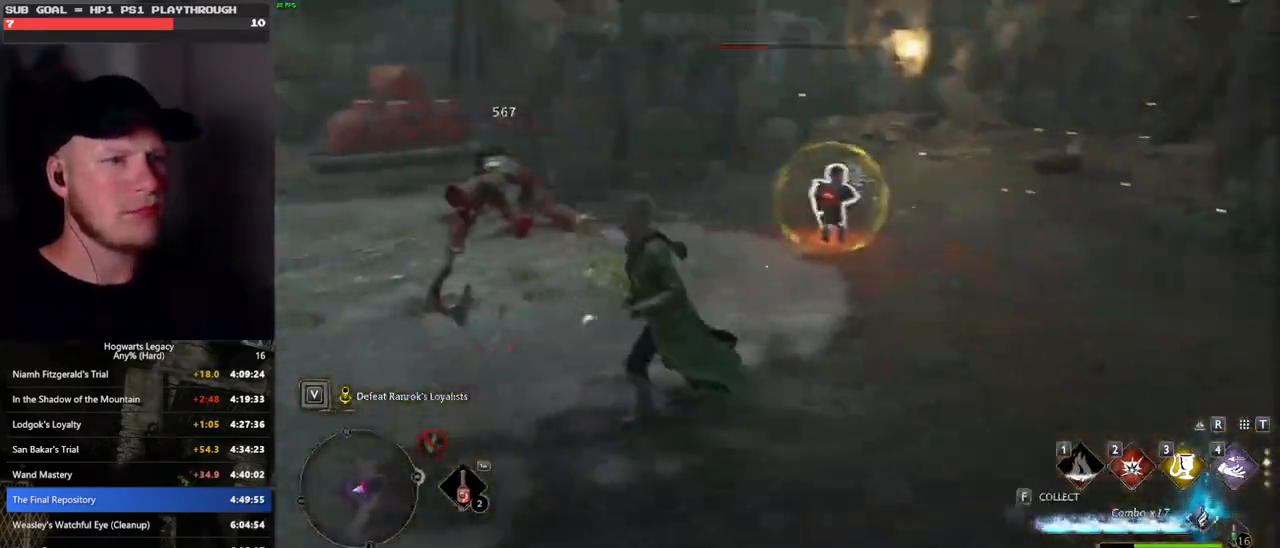
{"keys": ["a", "w"], "mouse": [], "events": [[100, "3", "down"], [183, "3", "up"], [367, "w", "down"]]}
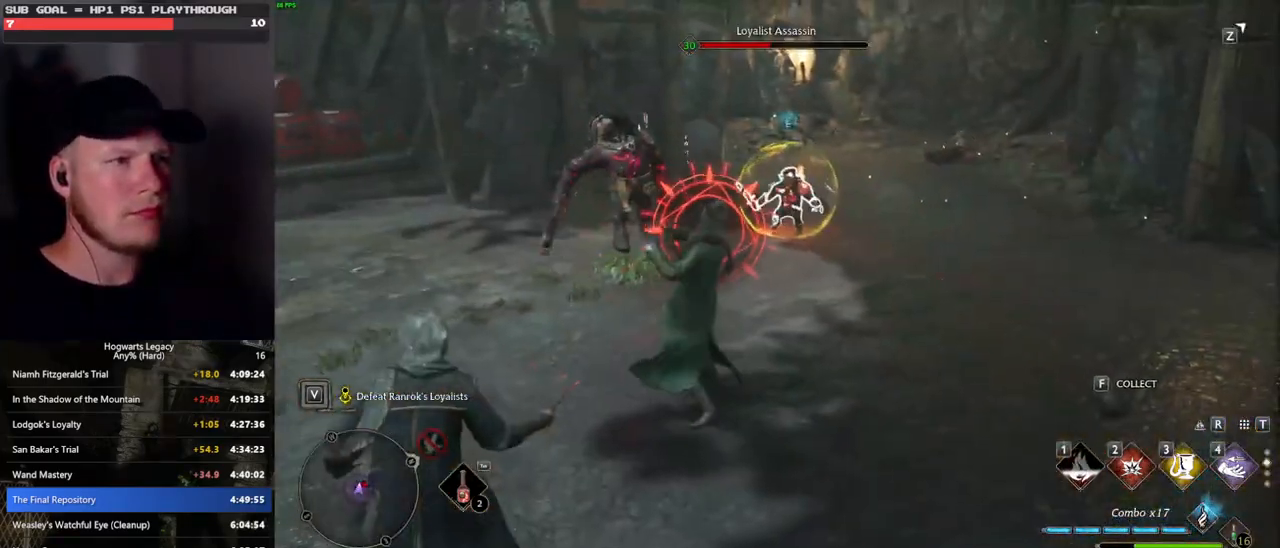
{"keys": ["a"], "mouse": [], "events": [[100, "z", "down"], [183, "w", "up"], [217, "z", "up"], [317, "z", "down"], [383, "z", "up"]]}
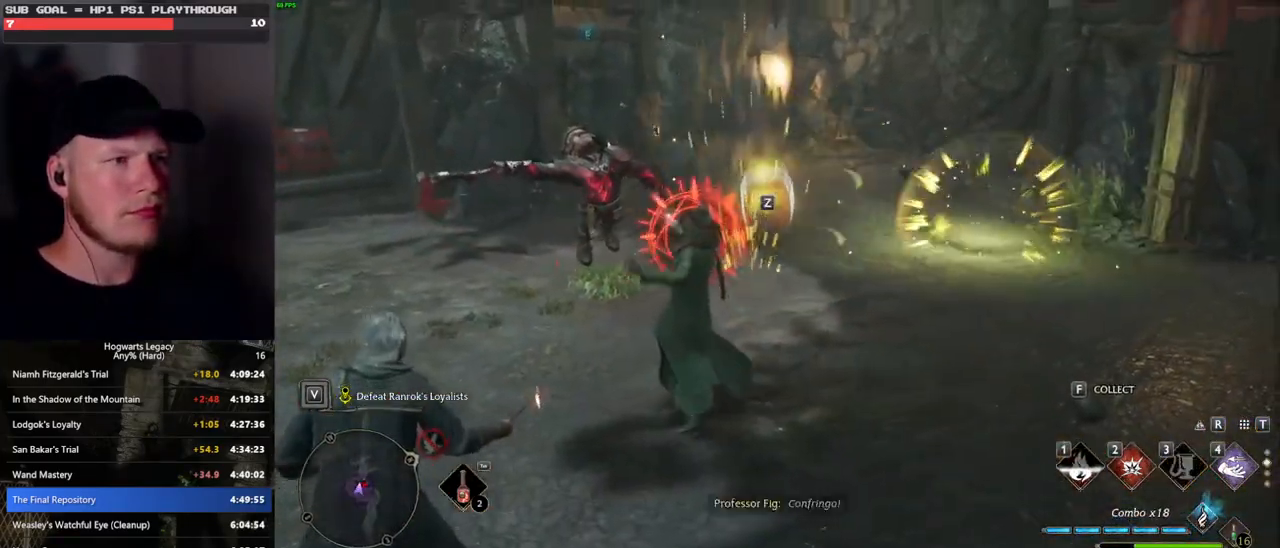
{"keys": ["a"], "mouse": [], "events": [[33, "z", "down"], [50, "z", "up"]]}
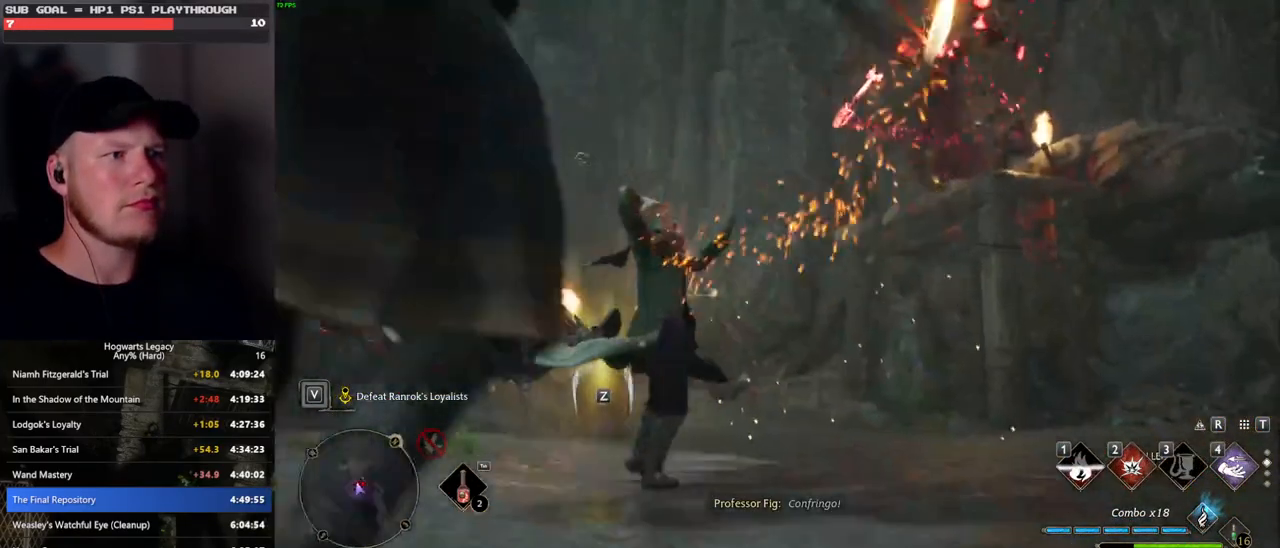
{"keys": ["a", "w"], "mouse": [], "events": [[250, "w", "down"]]}
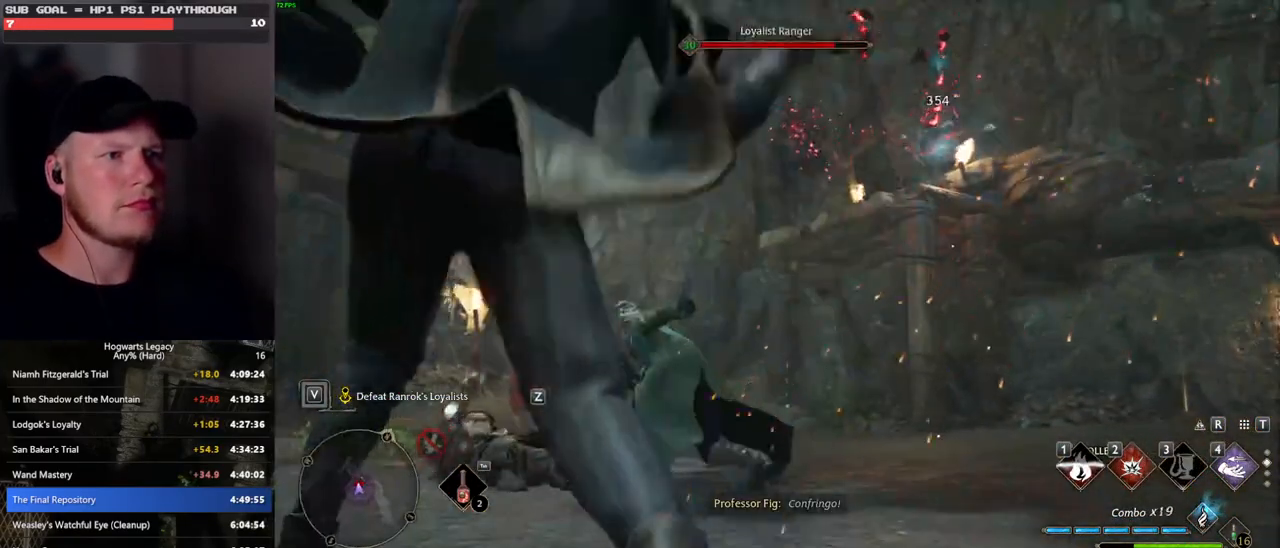
{"keys": ["a", "w", "z"], "mouse": [], "events": [[233, "z", "down"], [350, "z", "up"], [450, "z", "down"]]}
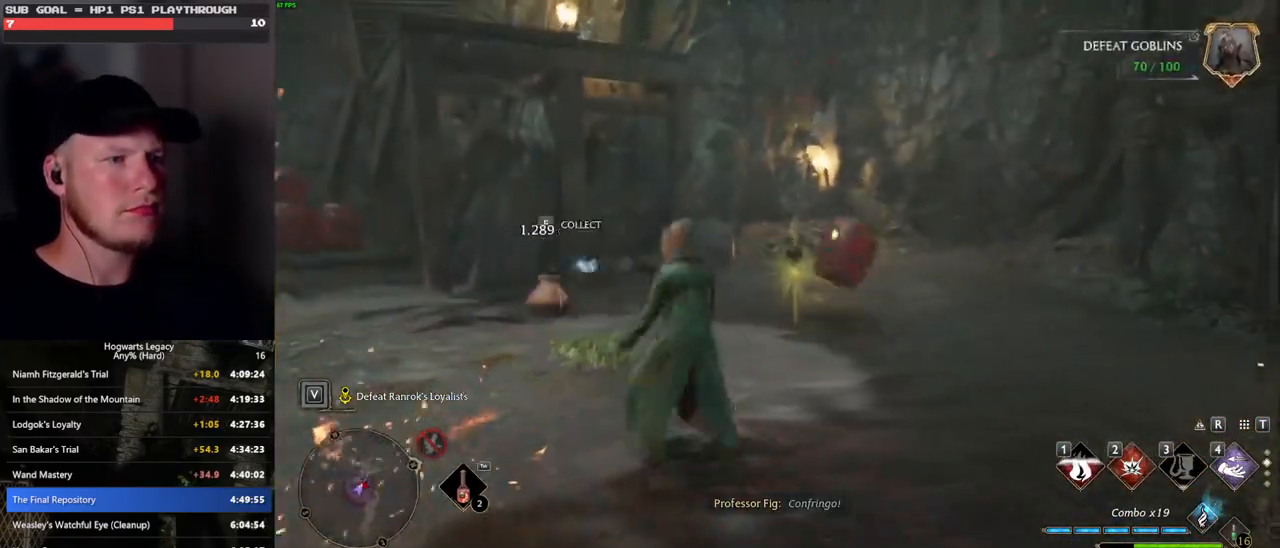
{"keys": ["a", "s"], "mouse": [], "events": [[67, "z", "up"], [183, "w", "up"], [333, "s", "down"]]}
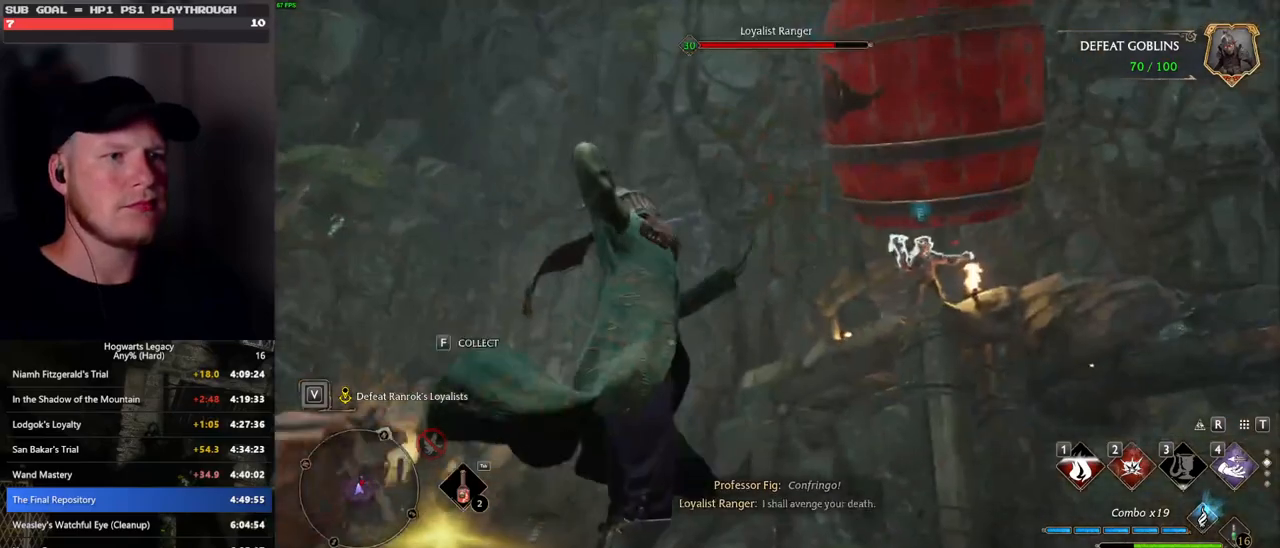
{"keys": ["a", "s"], "mouse": [], "events": []}
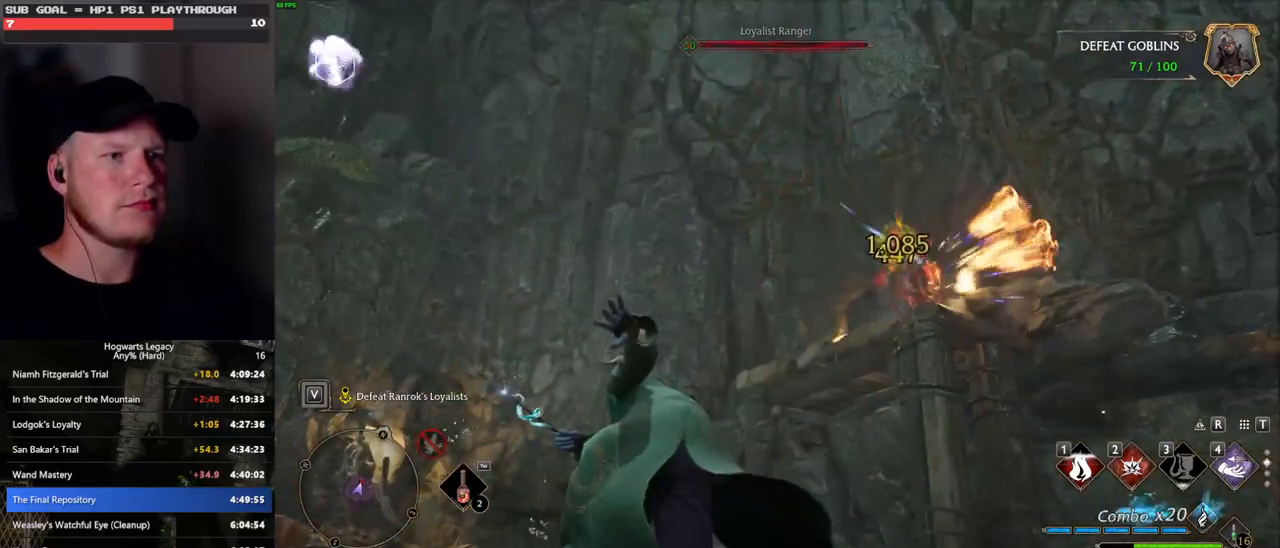
{"keys": ["a"], "mouse": [], "events": [[417, "s", "up"]]}
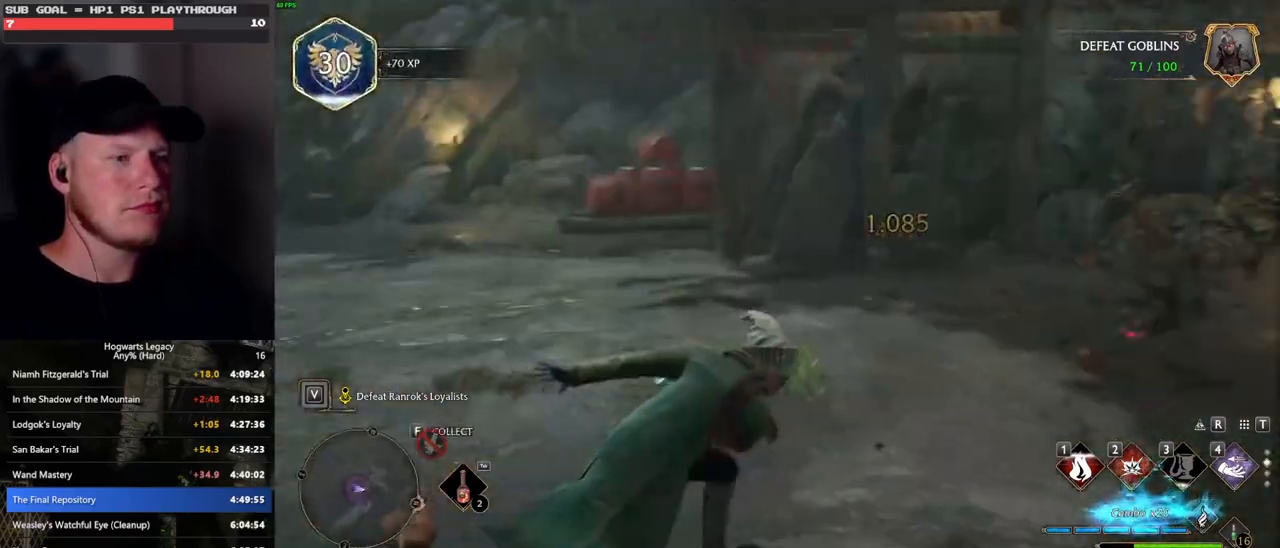
{"keys": ["w"], "mouse": [], "events": [[17, "w", "down"], [300, "a", "up"]]}
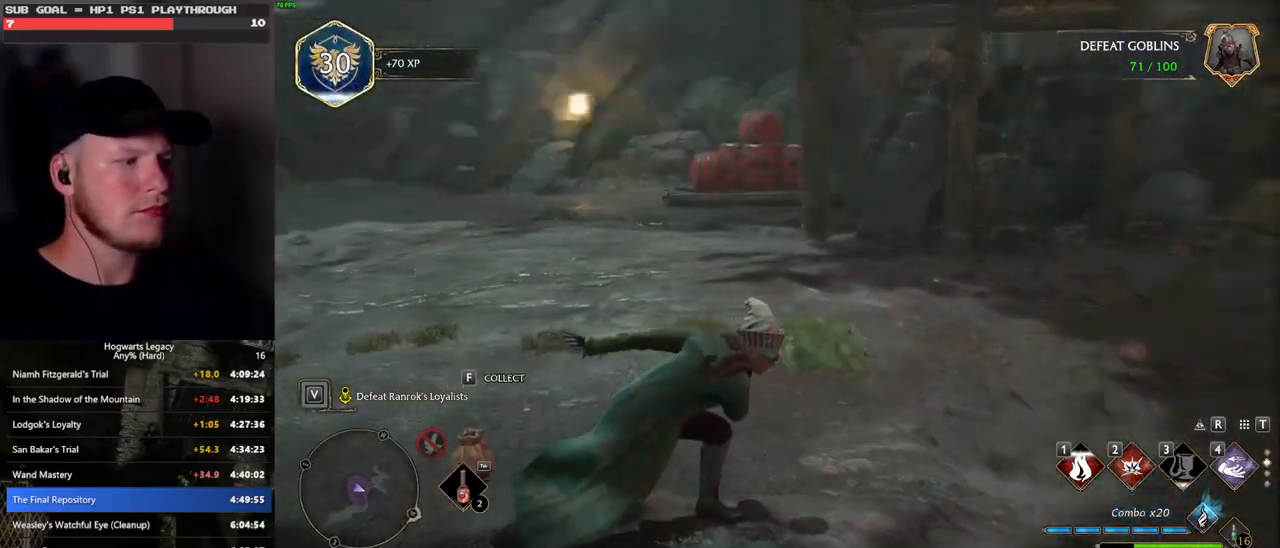
{"keys": ["w"], "mouse": [], "events": []}
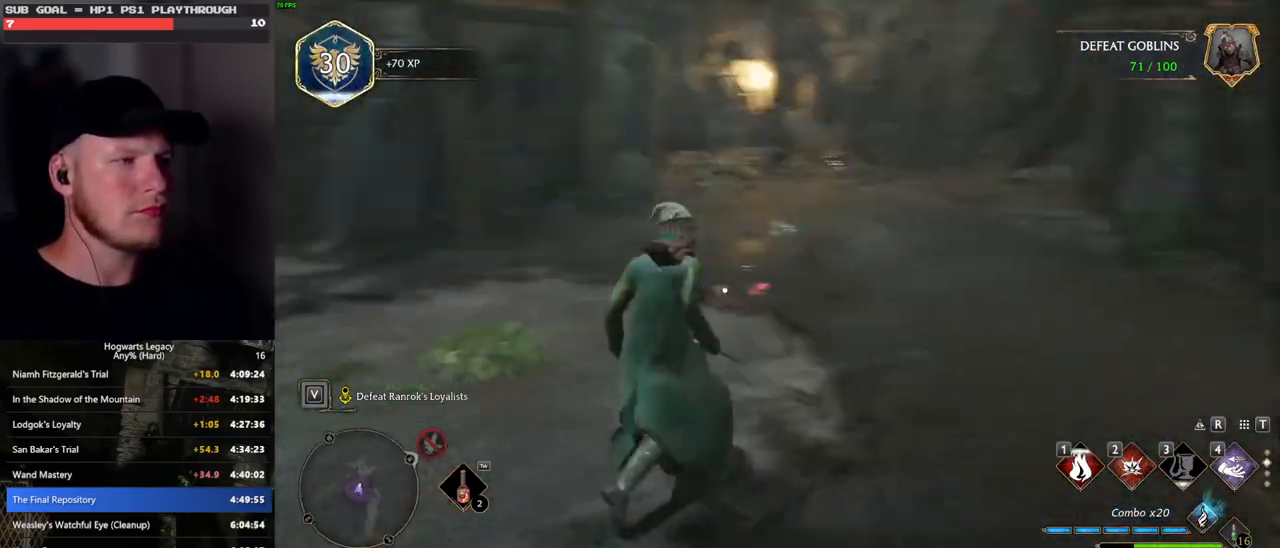
{"keys": ["w"], "mouse": [], "events": [[33, "f", "down"], [117, "f", "up"], [267, "shift_l", "down"], [400, "shift_l", "up"]]}
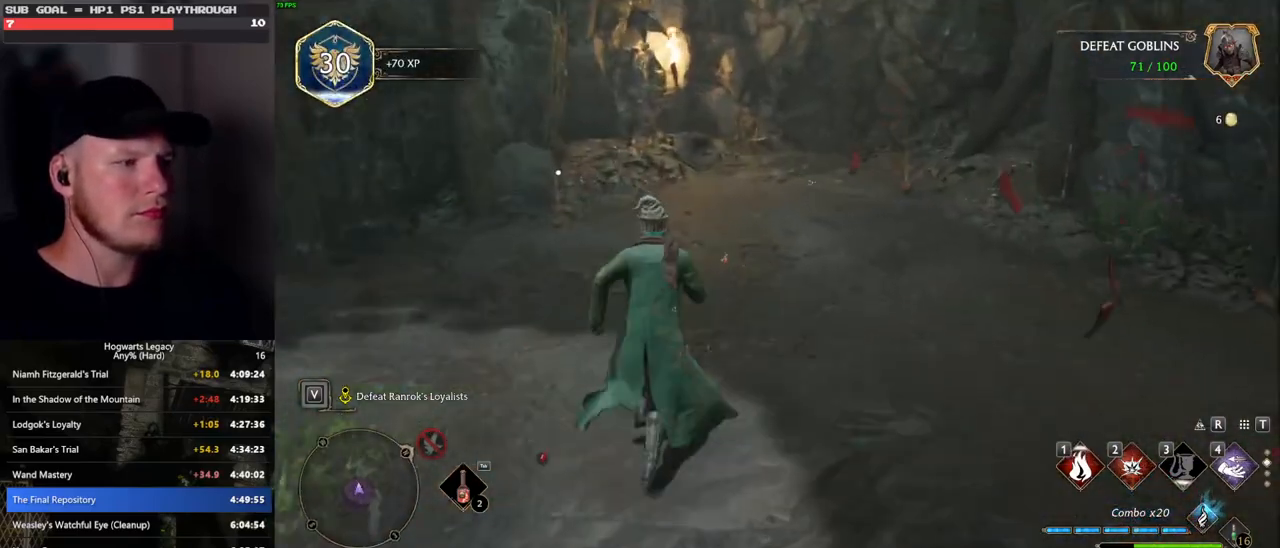
{"keys": ["w"], "mouse": [], "events": []}
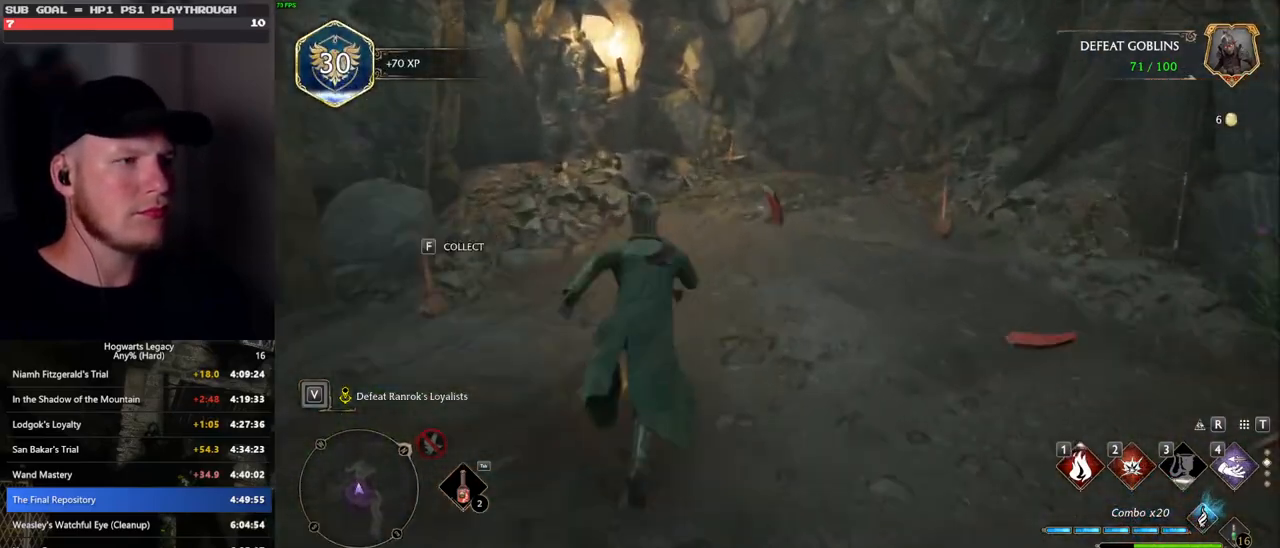
{"keys": [], "mouse": [], "events": [[83, "d", "down"], [217, "d", "up"], [483, "w", "up"]]}